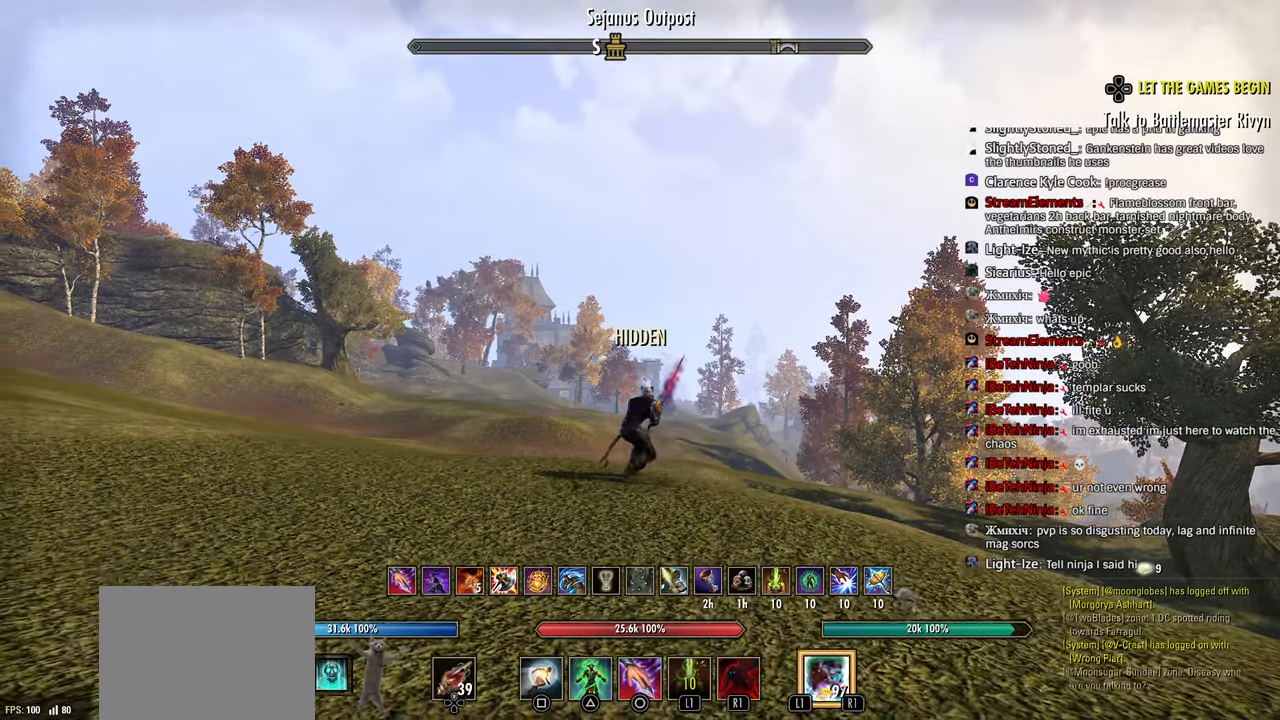
Gameplay with a controller (PlayStation layout); each line is a JSON object with the inputs held at the frame after it. "events" lists button and stick changes between this image and that frame as [ms after this image, input, new state], when the widget could be followed in between.
{"buttons": [], "left_stick": "center", "right_stick": "center", "events": [[33, "left_stick", "center"]]}
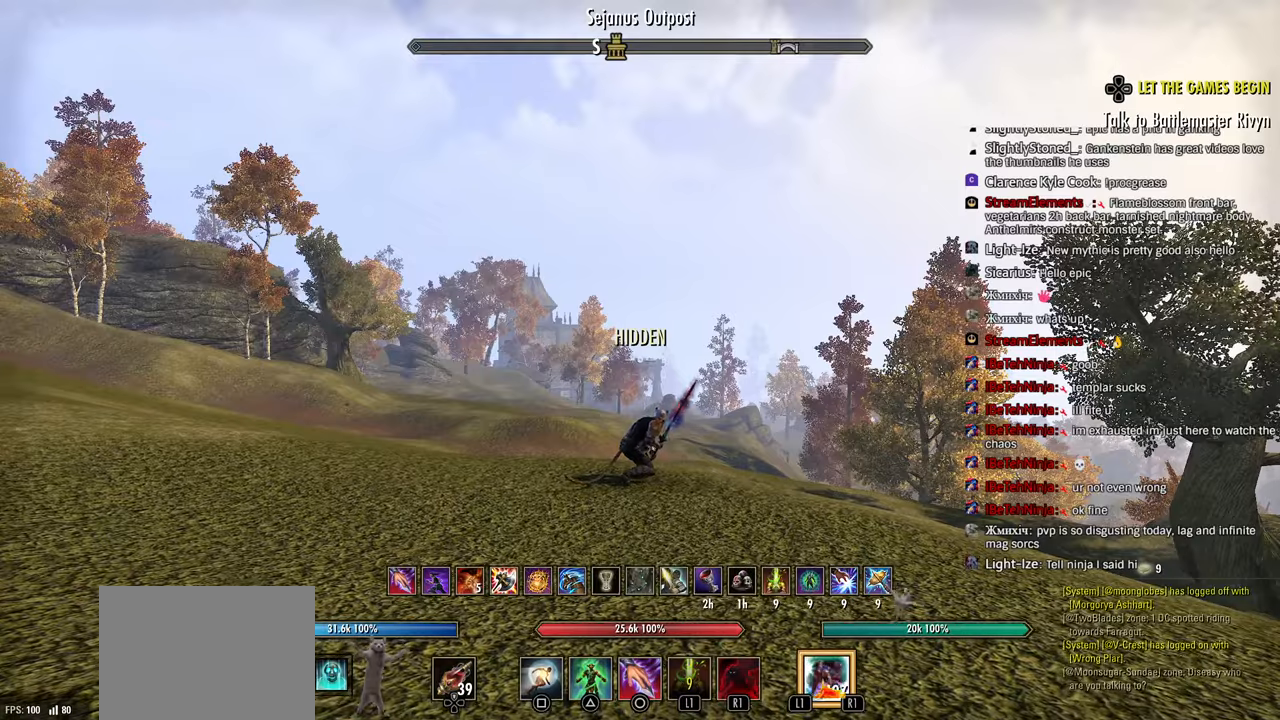
{"buttons": [], "left_stick": "center", "right_stick": "center", "events": []}
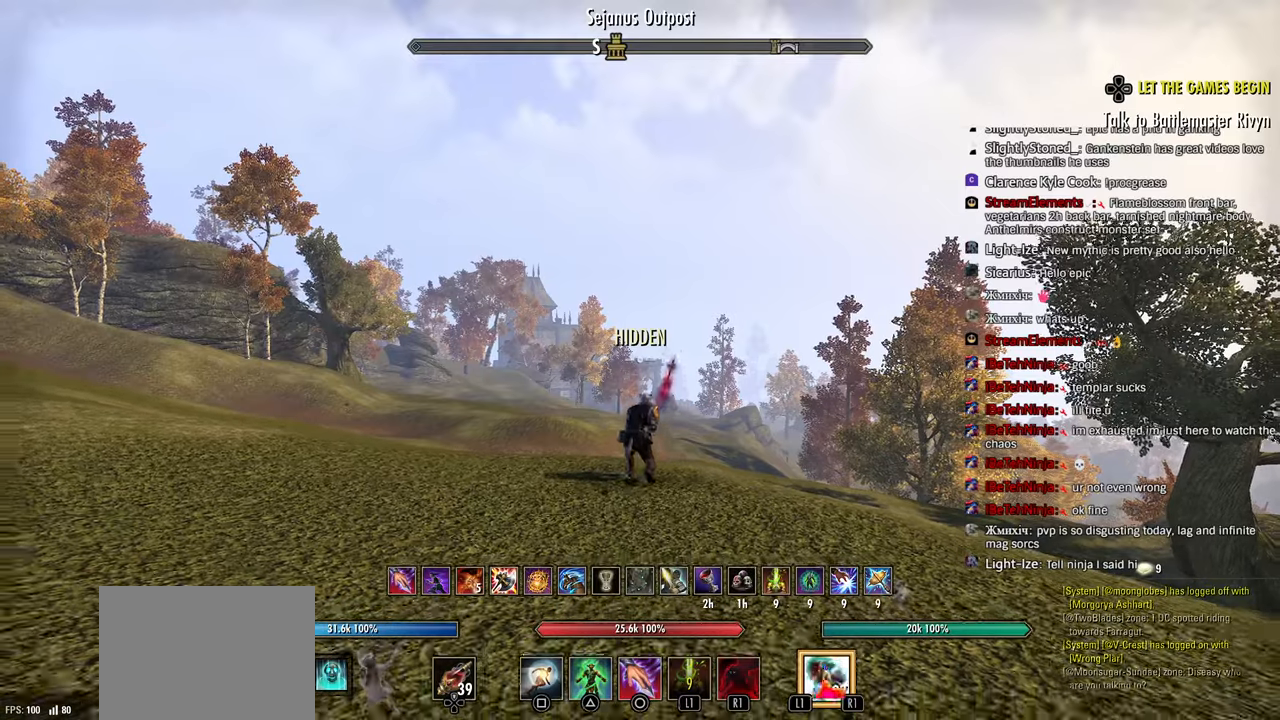
{"buttons": ["DPAD_DOWN"], "left_stick": "center", "right_stick": "center", "events": [[283, "DPAD_DOWN", "down"], [383, "DPAD_DOWN", "up"], [433, "DPAD_DOWN", "down"]]}
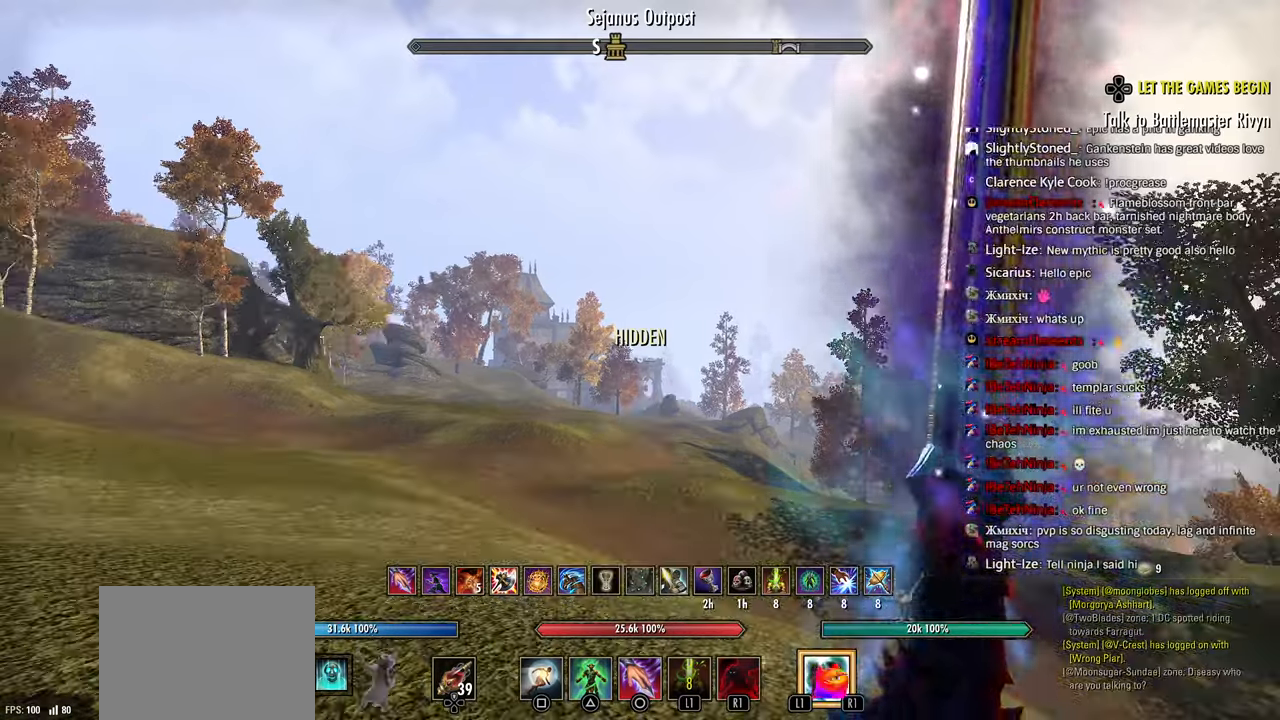
{"buttons": [], "left_stick": "up", "right_stick": "center", "events": [[17, "DPAD_DOWN", "up"], [200, "left_stick", "up"]]}
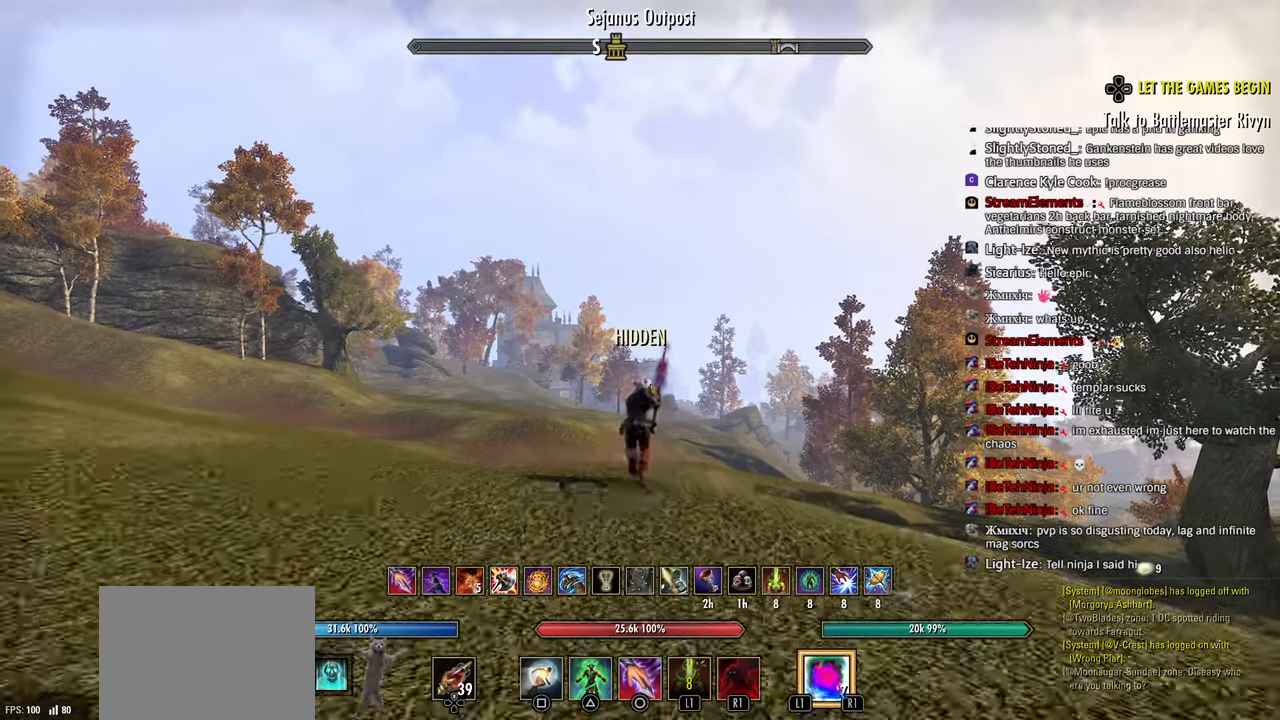
{"buttons": [], "left_stick": "center", "right_stick": "center", "events": [[50, "CROSS", "down"], [183, "CROSS", "up"], [300, "left_stick", "center"]]}
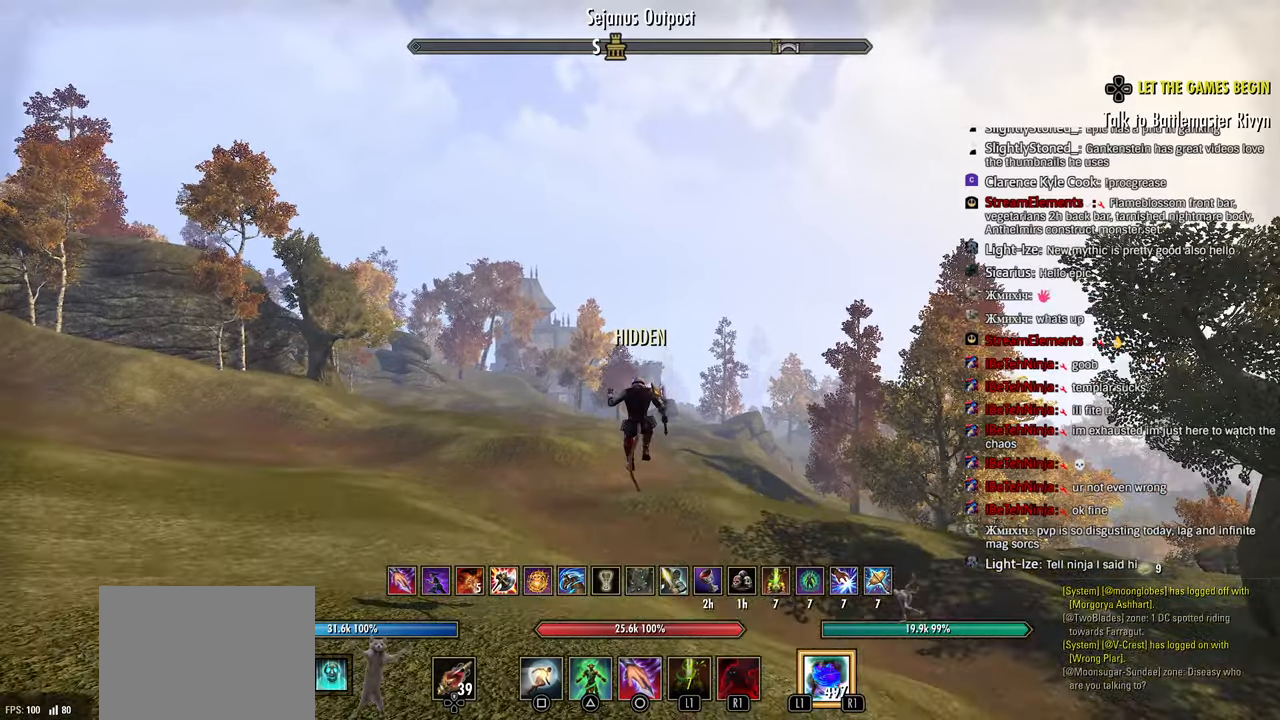
{"buttons": [], "left_stick": "center", "right_stick": "center", "events": [[267, "DPAD_DOWN", "down"], [350, "DPAD_DOWN", "up"], [433, "DPAD_DOWN", "down"], [500, "DPAD_DOWN", "up"]]}
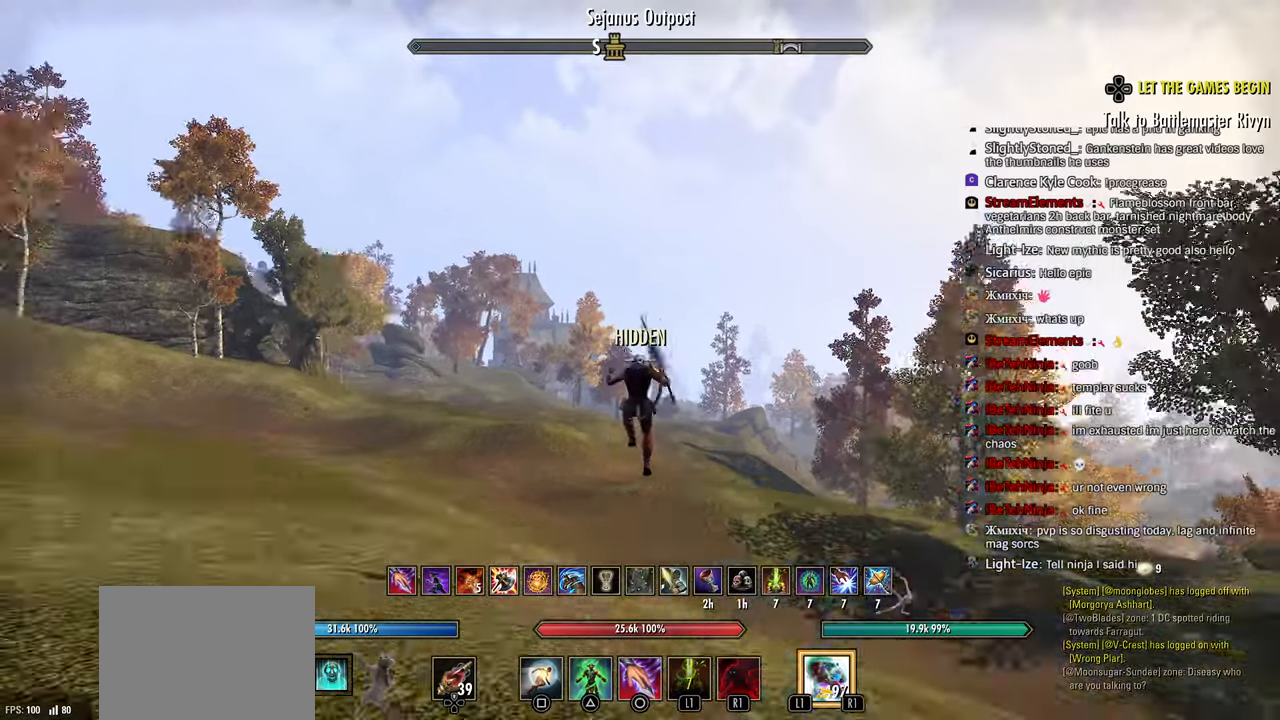
{"buttons": [], "left_stick": "down", "right_stick": "center", "events": [[483, "left_stick", "down"]]}
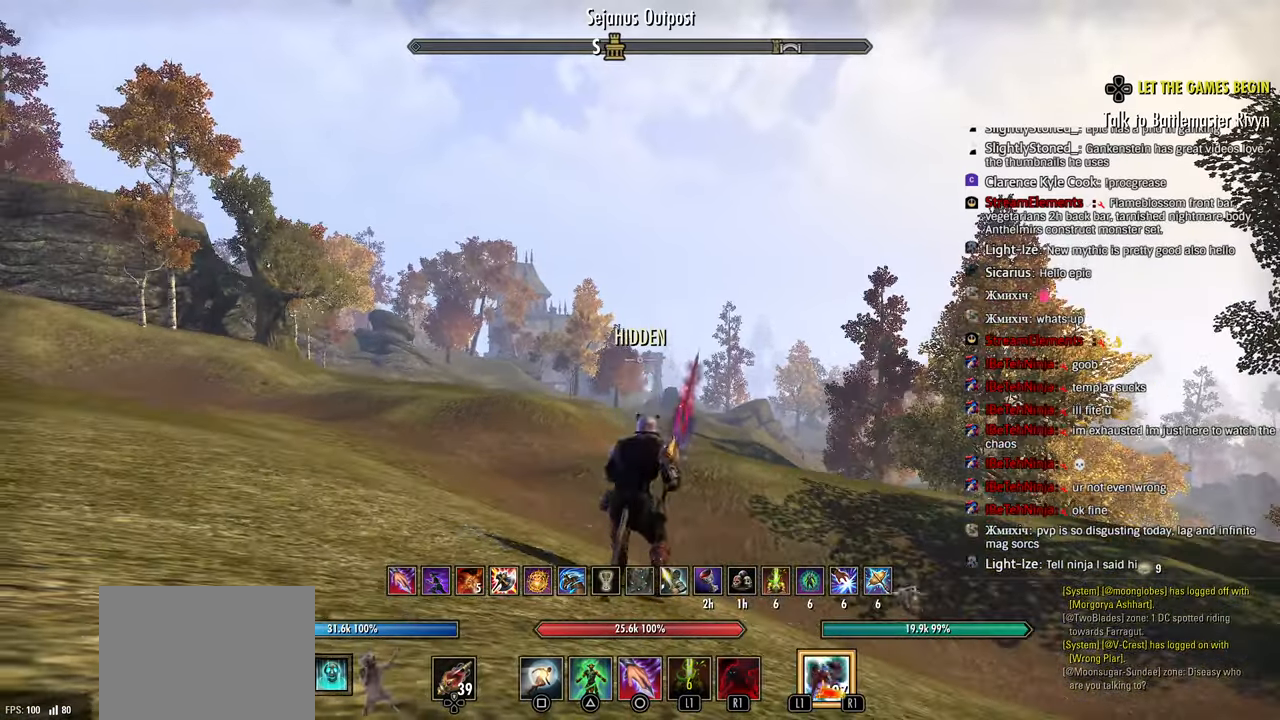
{"buttons": [], "left_stick": "down", "right_stick": "center", "events": []}
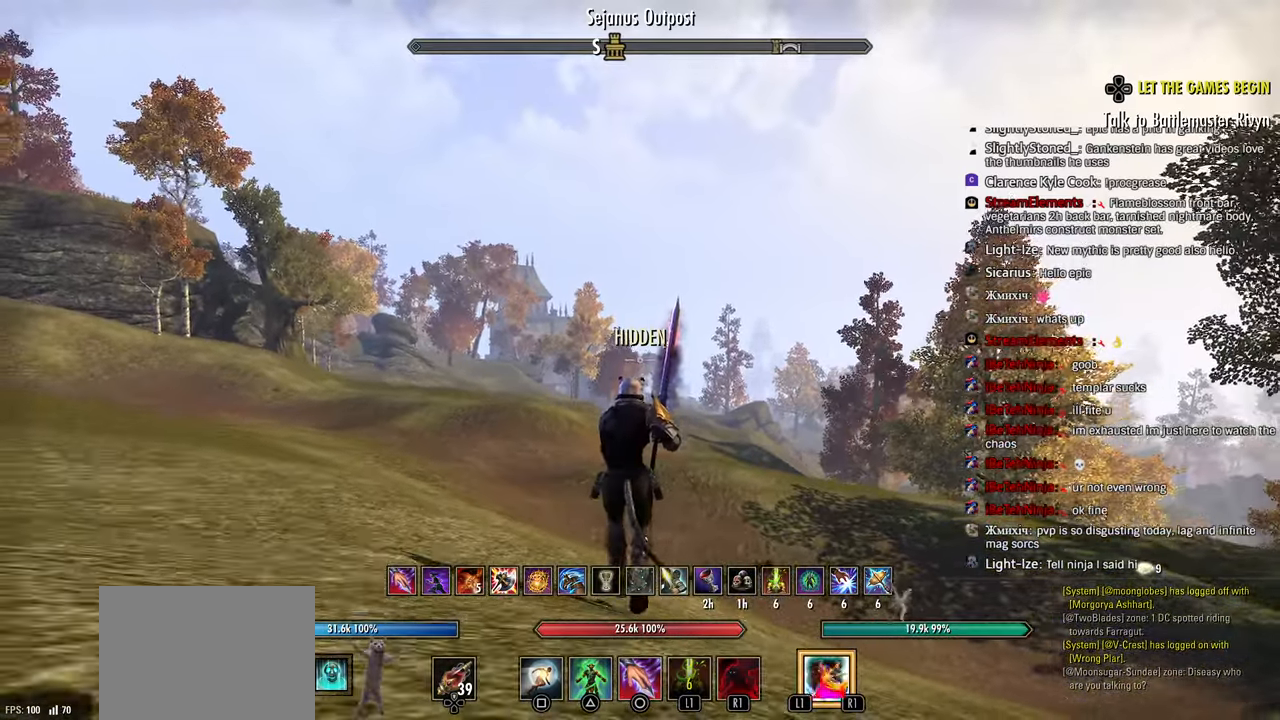
{"buttons": [], "left_stick": "down", "right_stick": "center", "events": []}
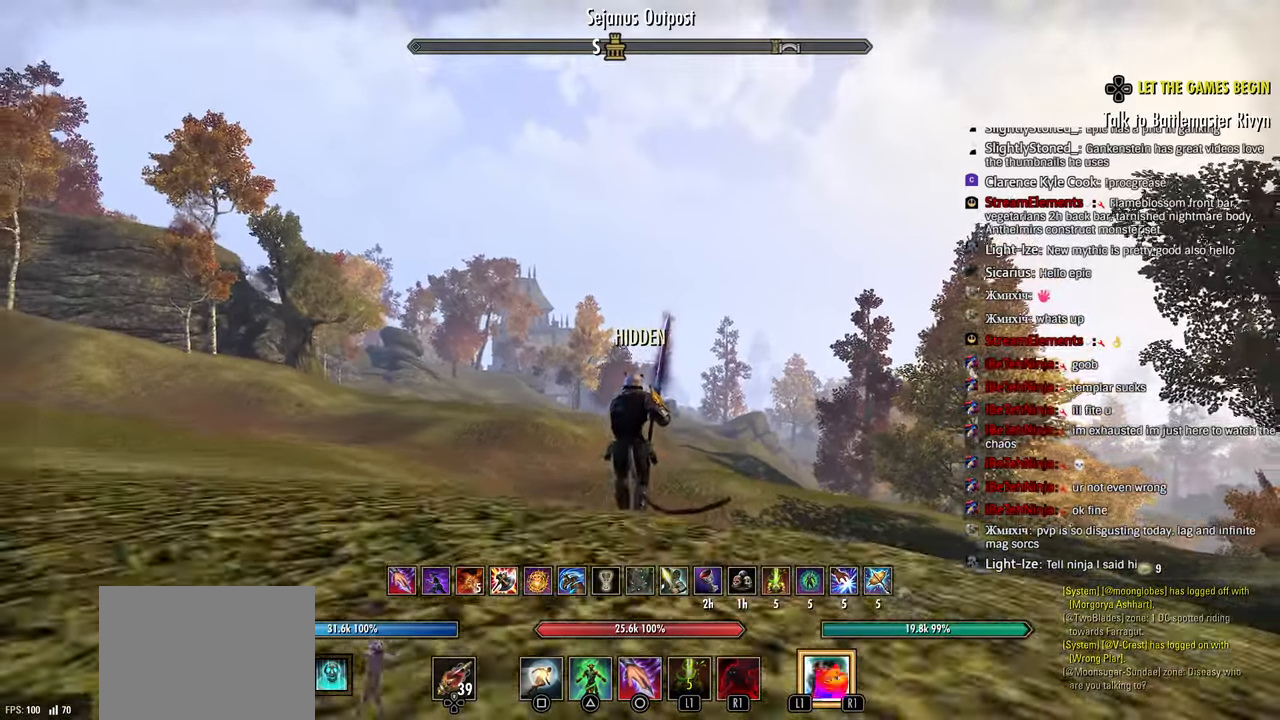
{"buttons": [], "left_stick": "down", "right_stick": "right", "events": [[233, "right_stick", "down-right"], [300, "right_stick", "center"], [400, "right_stick", "right"]]}
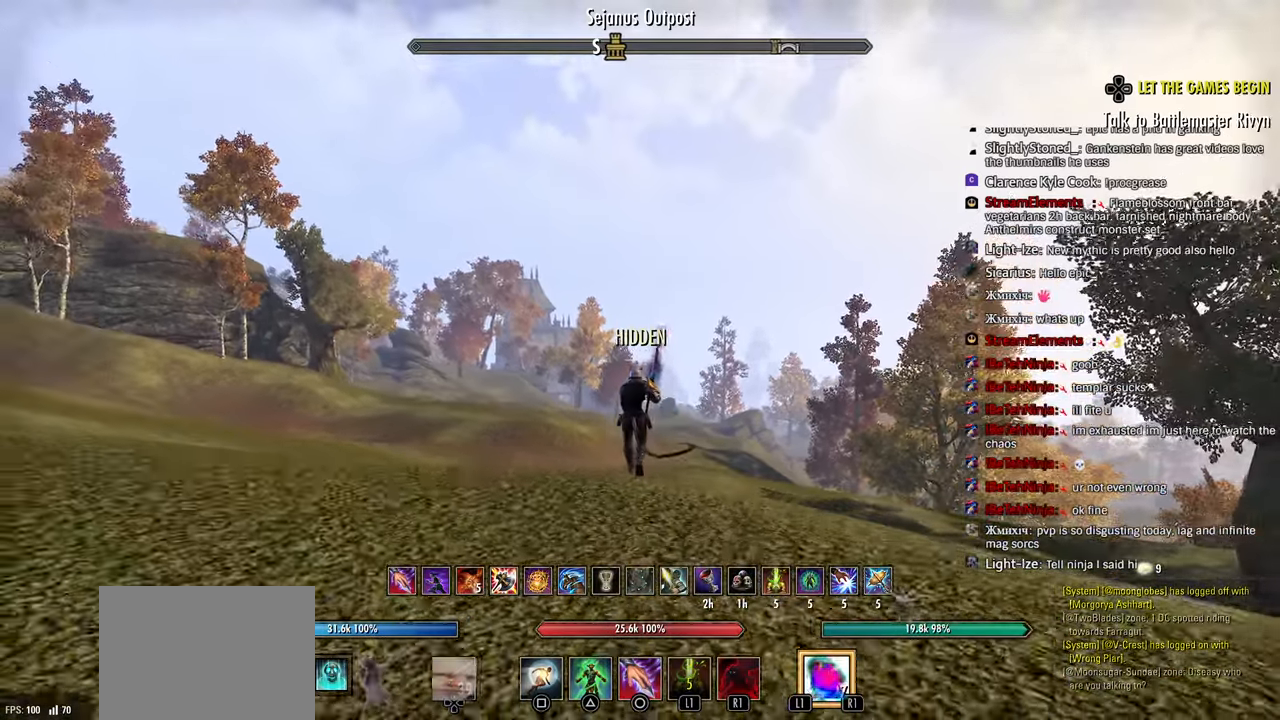
{"buttons": [], "left_stick": "down", "right_stick": "center", "events": [[150, "right_stick", "center"]]}
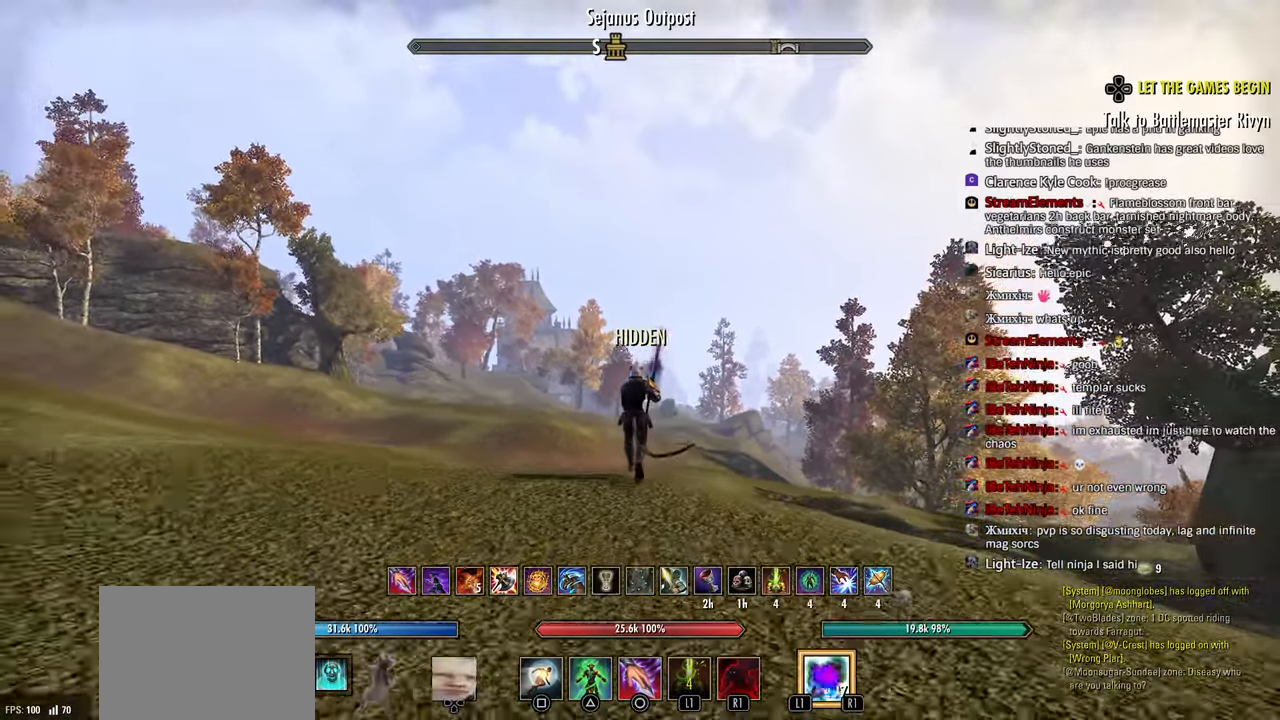
{"buttons": [], "left_stick": "down", "right_stick": "center", "events": [[100, "right_stick", "down-right"], [150, "right_stick", "center"], [317, "right_stick", "right"], [467, "right_stick", "center"]]}
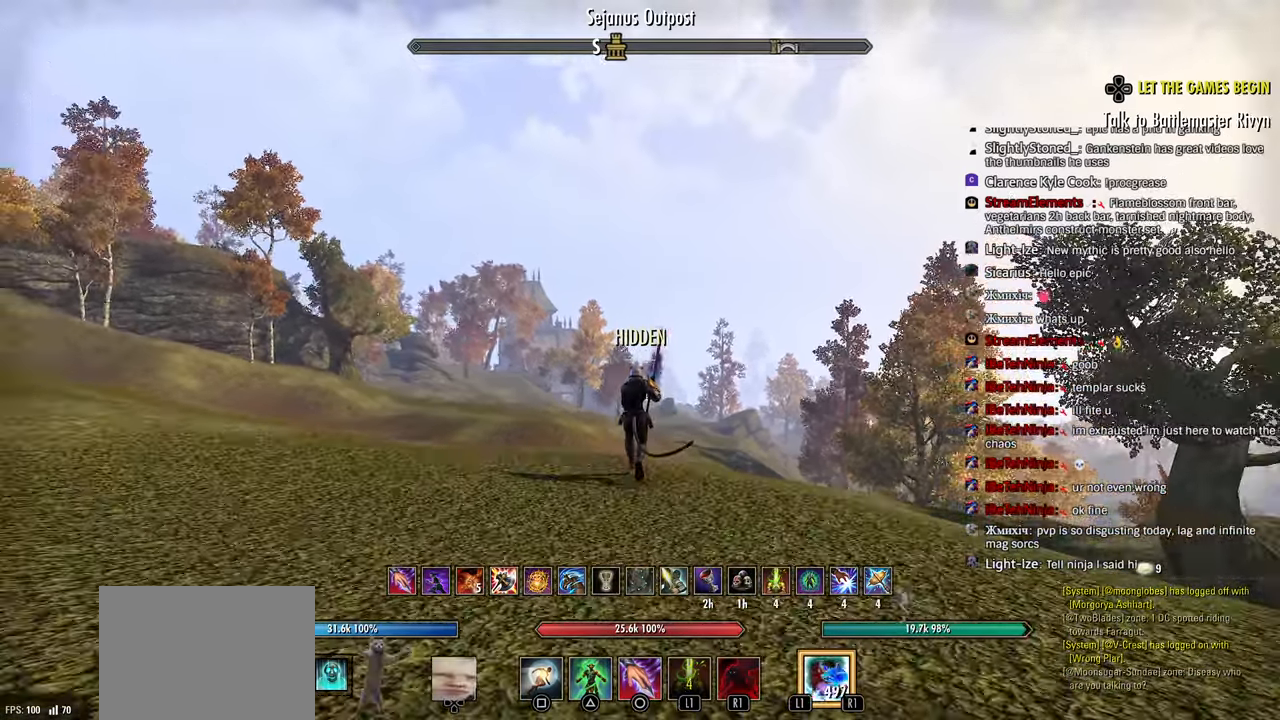
{"buttons": [], "left_stick": "down", "right_stick": "center", "events": [[350, "right_stick", "right"], [400, "right_stick", "center"]]}
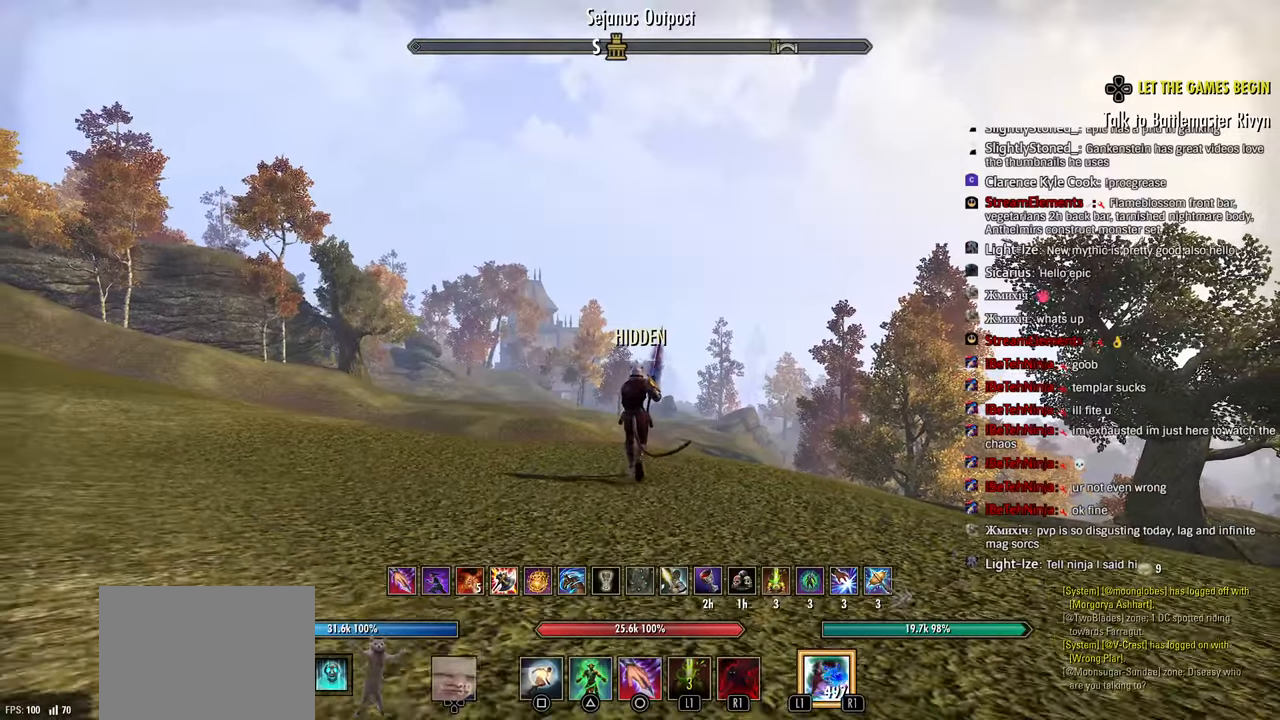
{"buttons": ["DPAD_DOWN"], "left_stick": "center", "right_stick": "center", "events": [[150, "left_stick", "center"], [483, "DPAD_DOWN", "down"]]}
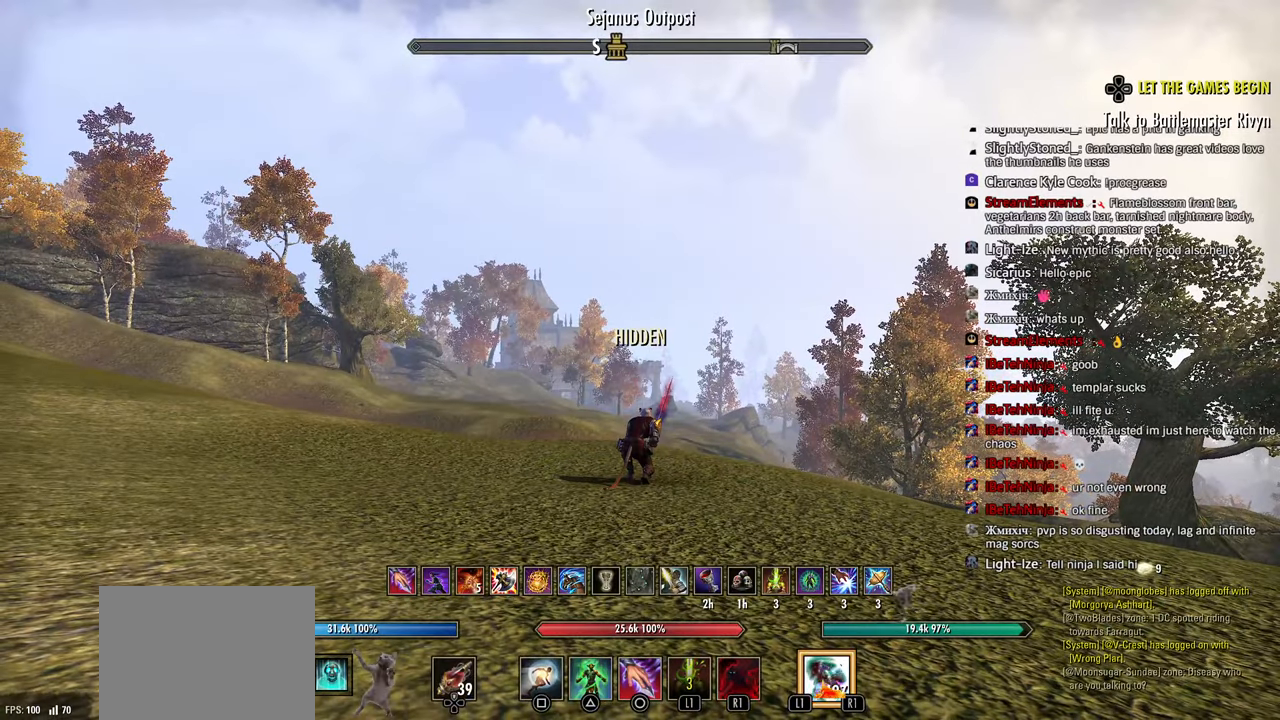
{"buttons": ["DPAD_DOWN"], "left_stick": "center", "right_stick": "down", "events": [[350, "right_stick", "down"]]}
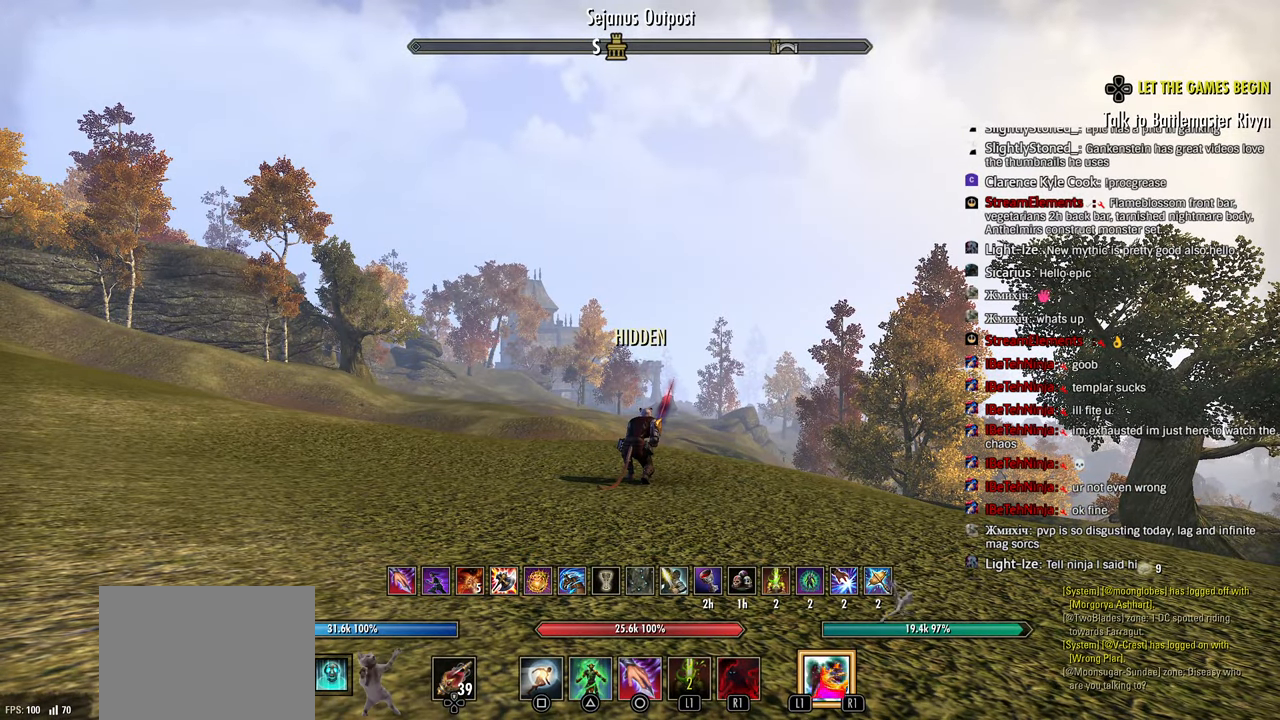
{"buttons": [], "left_stick": "center", "right_stick": "center", "events": [[83, "right_stick", "center"], [233, "DPAD_DOWN", "up"]]}